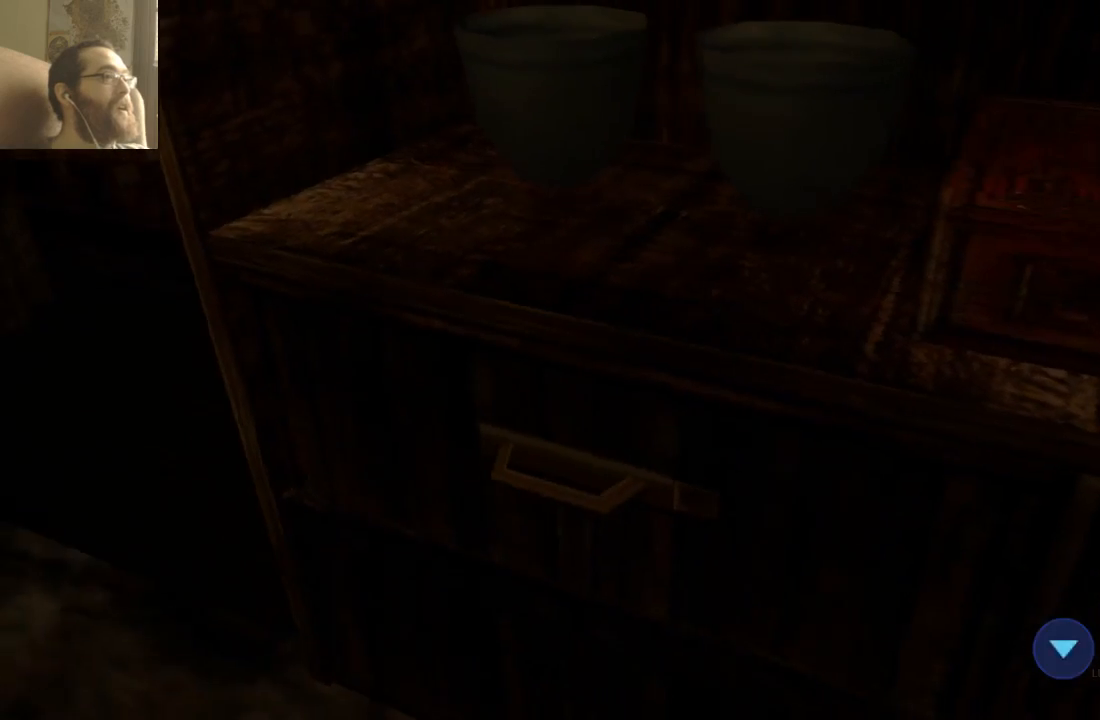
Gameplay with a controller (Xbox layout); each line is a JSON object with the inputs held at the frame after it (dt_ms = milliseconds from this image to that frame). "events" lists button and stick changes between this image and that frame as [ms after this image, input, new state], when the widget could be followed in between. Not read: L3 R3.
{"dt_ms": 500, "buttons": [], "left_stick": "right", "right_stick": "center", "events": [[500, "left_stick", "right"]]}
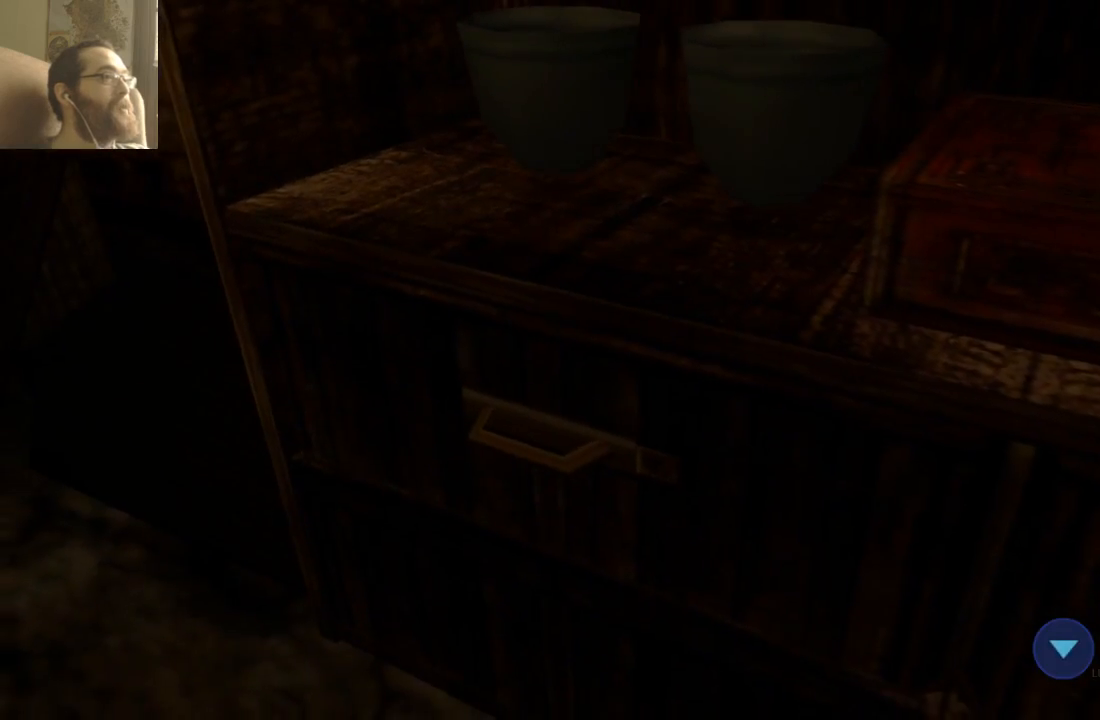
{"dt_ms": 500, "buttons": [], "left_stick": "center", "right_stick": "center", "events": [[200, "left_stick", "center"]]}
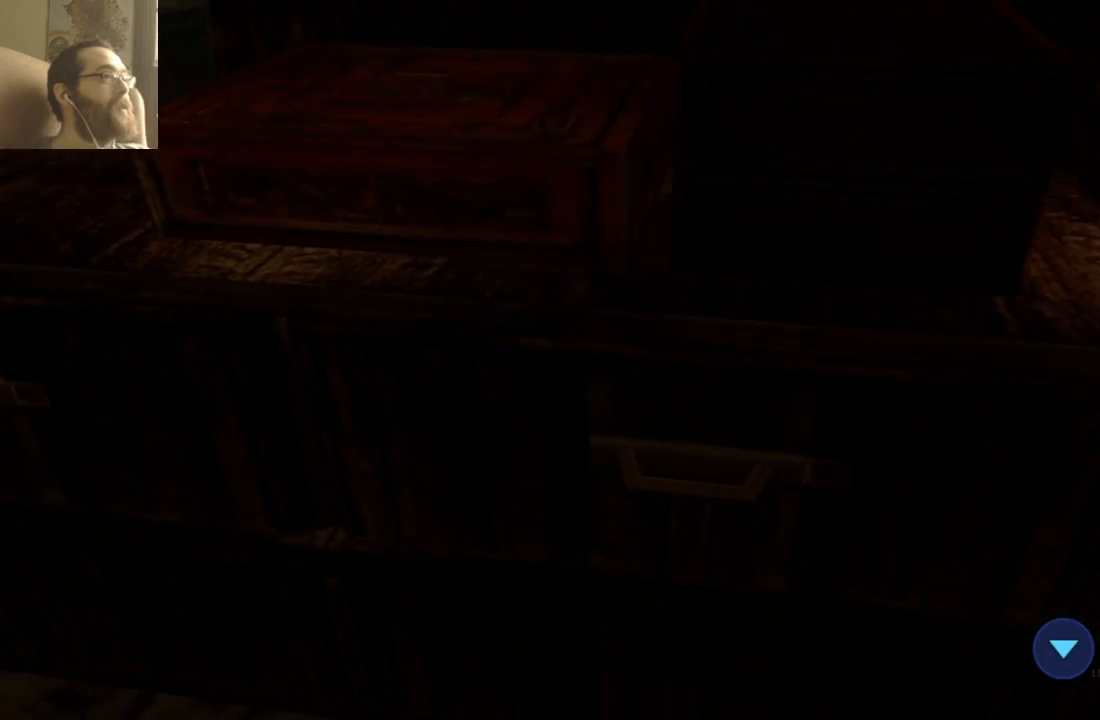
{"dt_ms": 500, "buttons": [], "left_stick": "center", "right_stick": "center", "events": []}
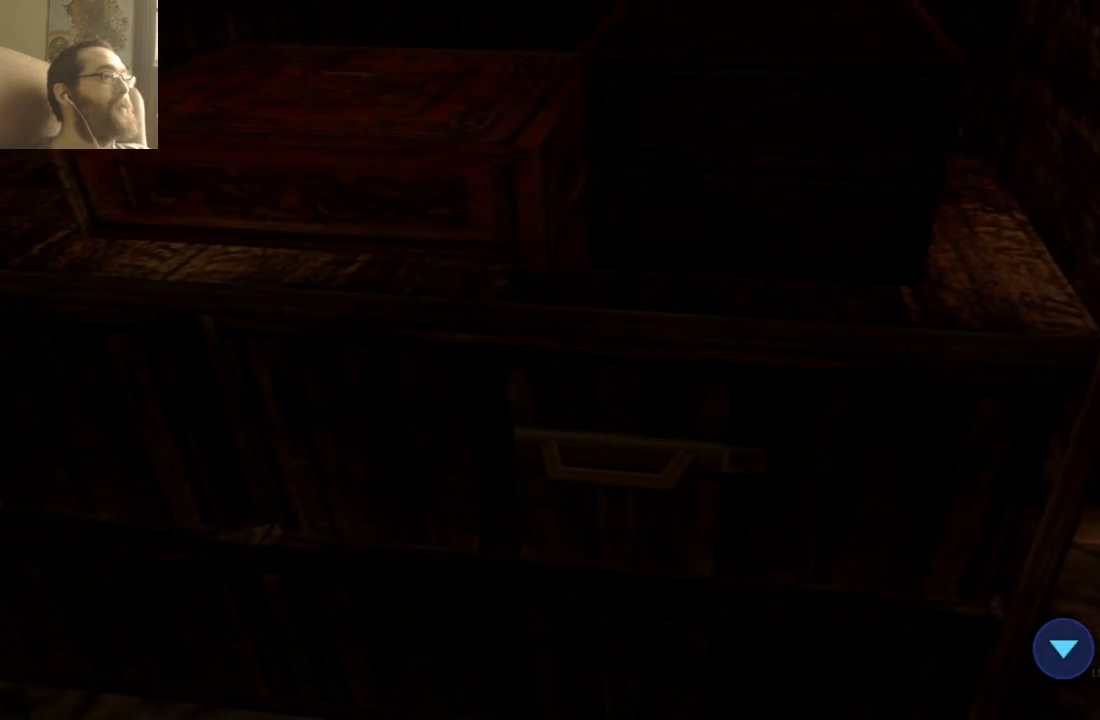
{"dt_ms": 500, "buttons": [], "left_stick": "center", "right_stick": "center", "events": []}
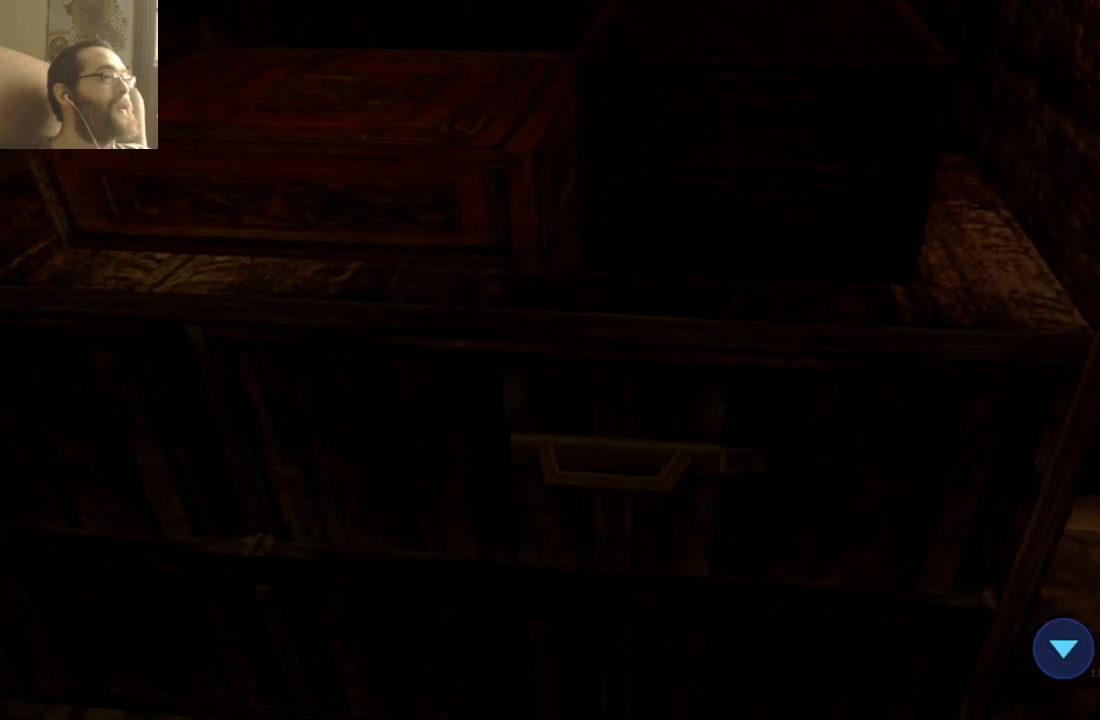
{"dt_ms": 500, "buttons": [], "left_stick": "center", "right_stick": "center", "events": [[333, "SELECT", "down"], [433, "SELECT", "up"]]}
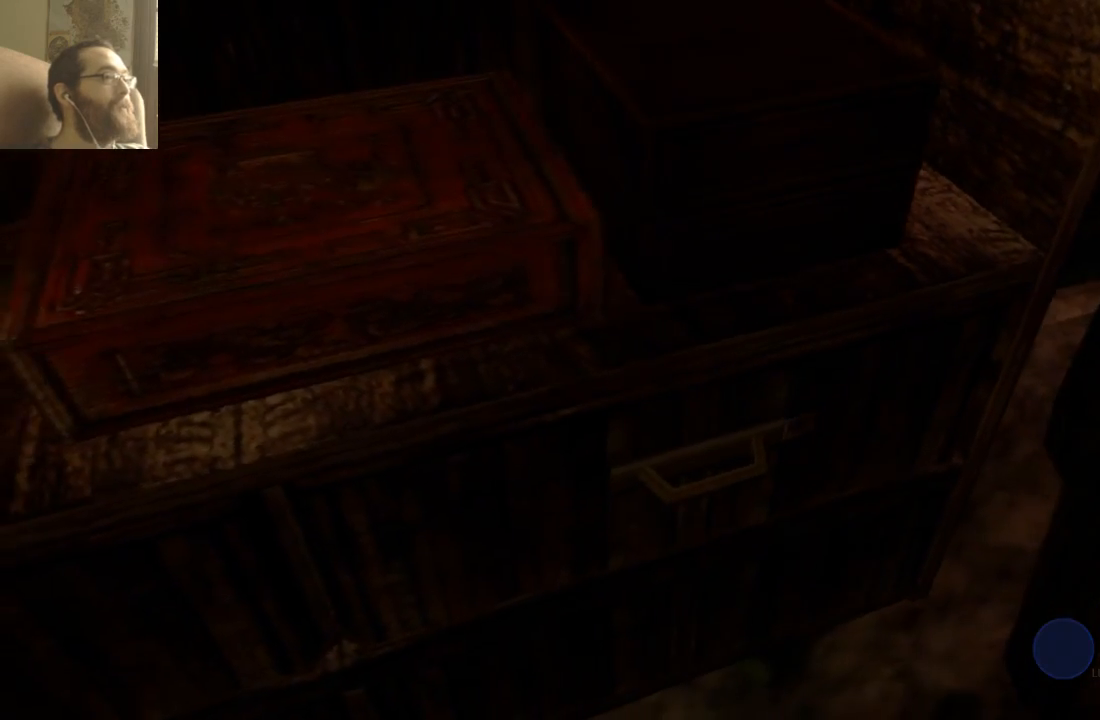
{"dt_ms": 500, "buttons": [], "left_stick": "center", "right_stick": "center", "events": []}
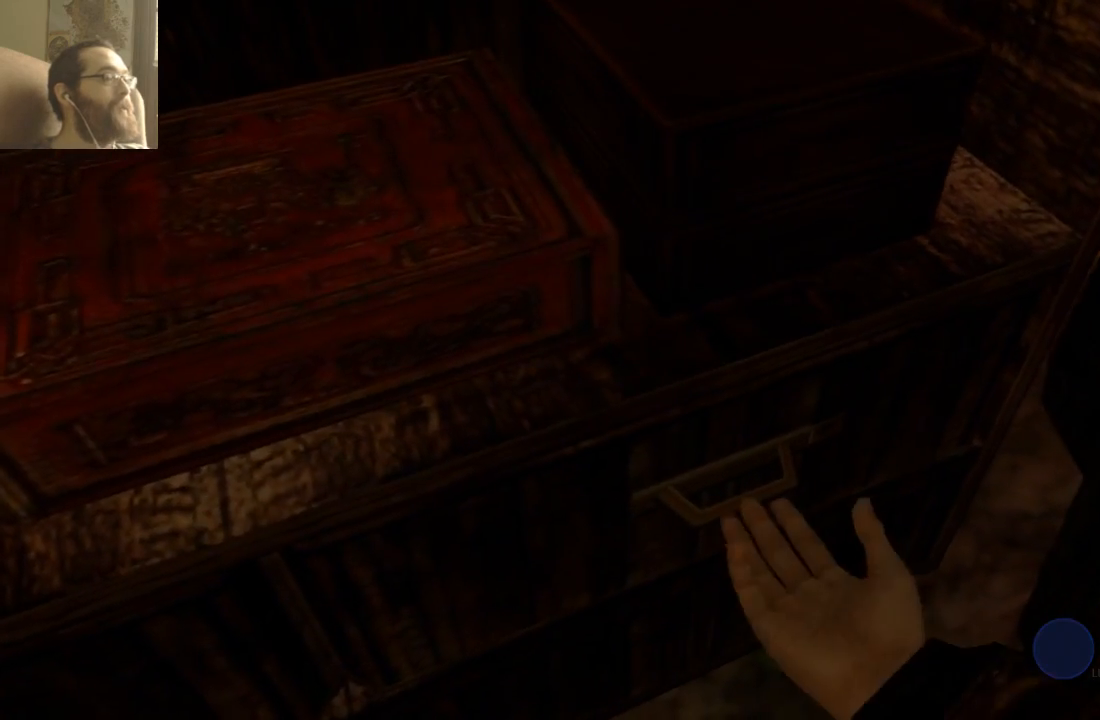
{"dt_ms": 500, "buttons": [], "left_stick": "center", "right_stick": "center", "events": [[100, "SELECT", "down"], [433, "SELECT", "up"]]}
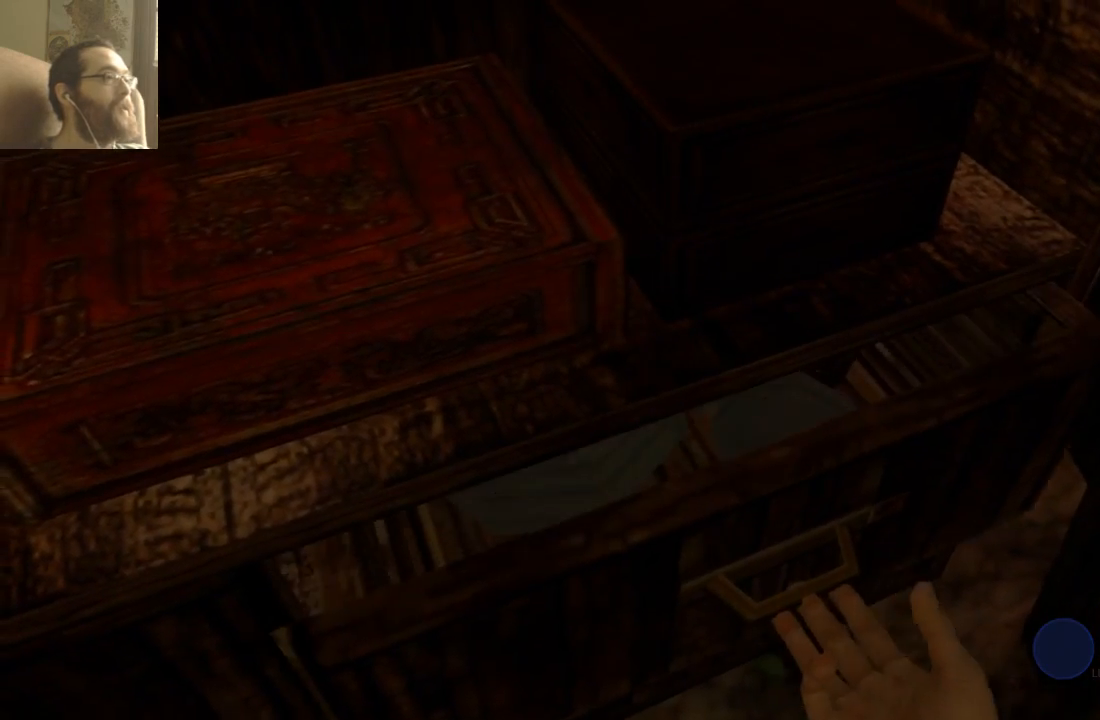
{"dt_ms": 1000, "buttons": [], "left_stick": "center", "right_stick": "center"}
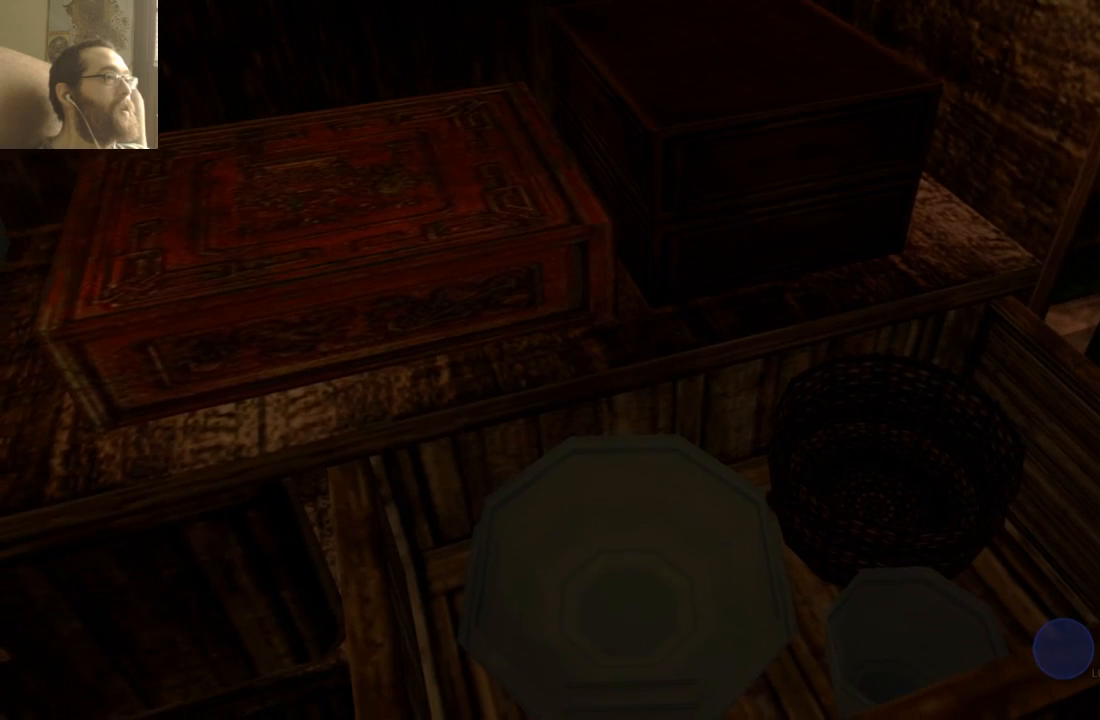
{"dt_ms": 500, "buttons": [], "left_stick": "center", "right_stick": "center", "events": []}
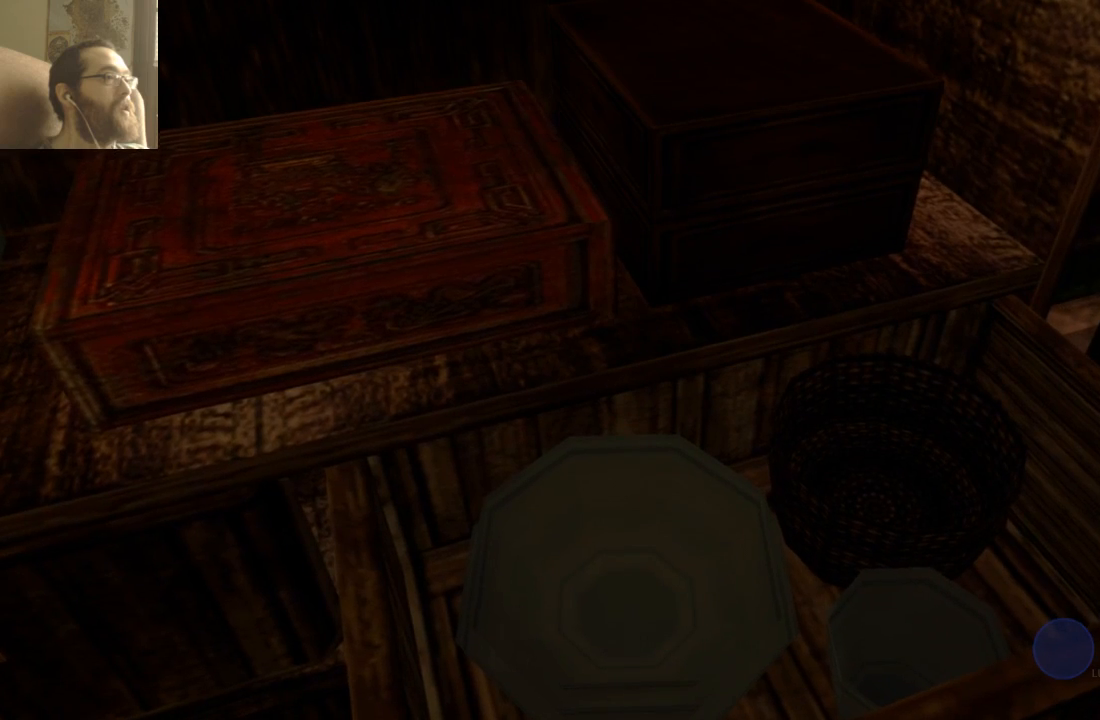
{"dt_ms": 500, "buttons": ["R1"], "left_stick": "center", "right_stick": "center", "events": [[433, "R1", "down"]]}
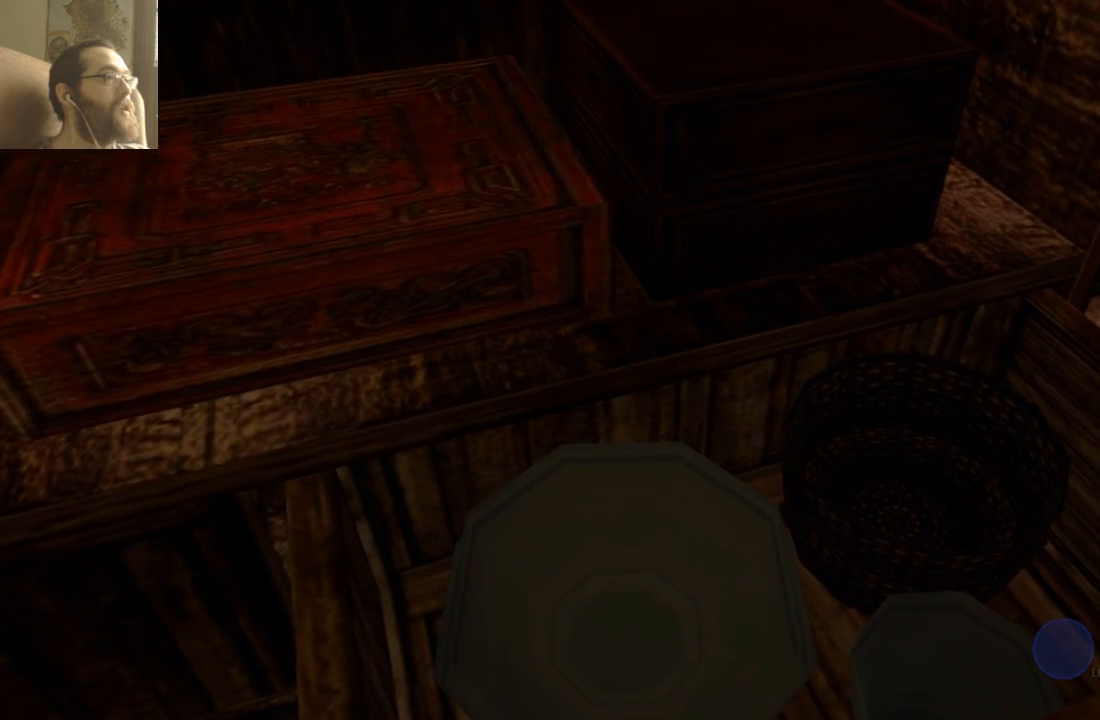
{"dt_ms": 500, "buttons": [], "left_stick": "center", "right_stick": "center", "events": [[267, "R1", "up"]]}
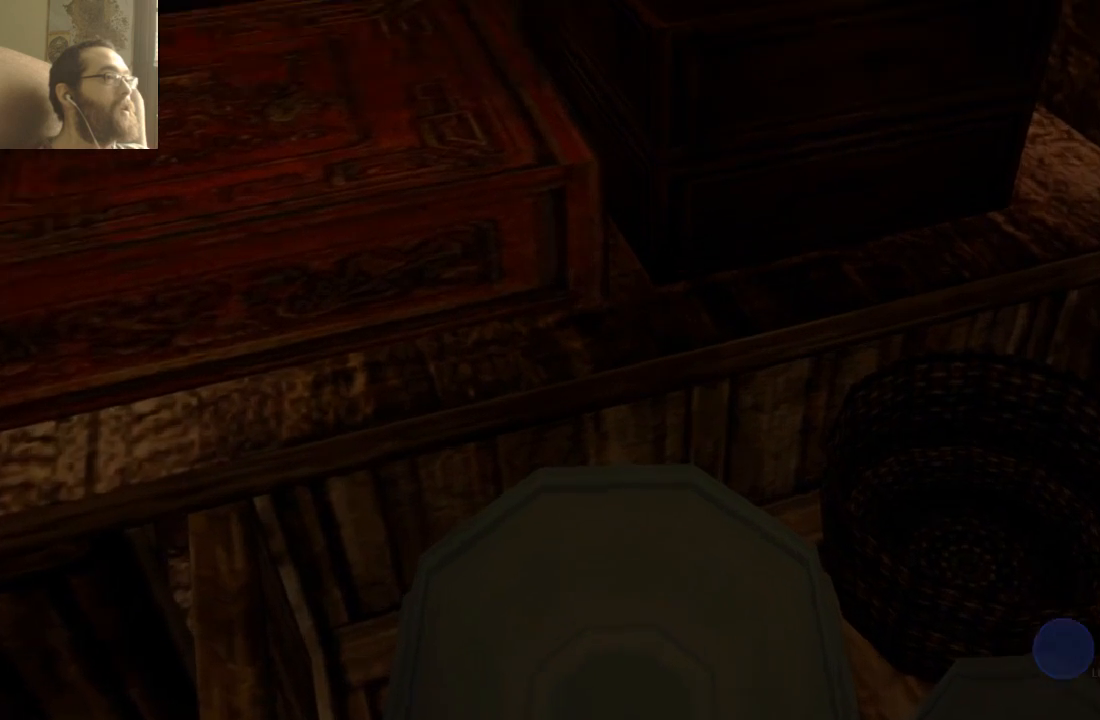
{"dt_ms": 500, "buttons": [], "left_stick": "center", "right_stick": "center", "events": []}
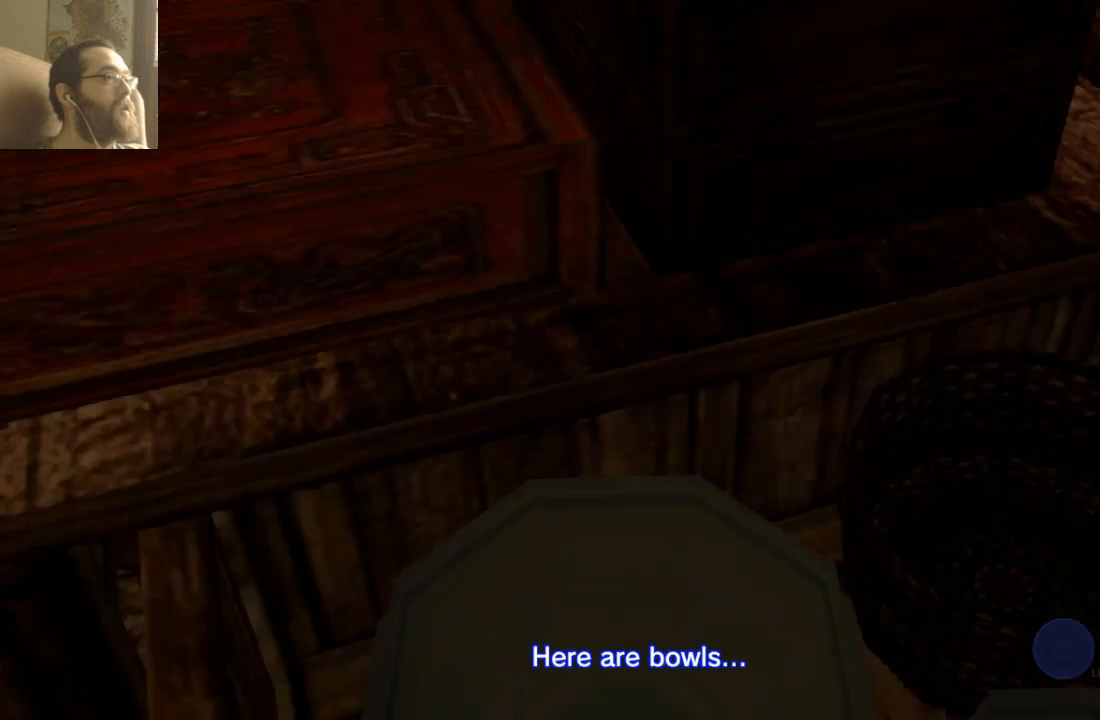
{"dt_ms": 500, "buttons": [], "left_stick": "center", "right_stick": "center", "events": []}
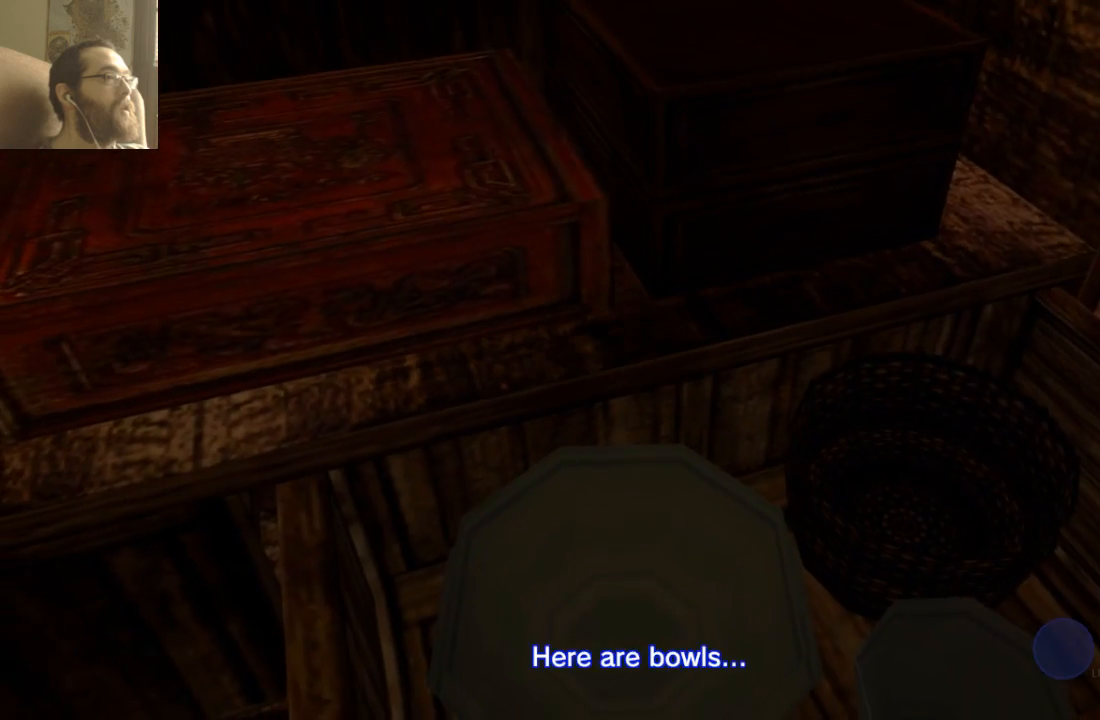
{"dt_ms": 500, "buttons": [], "left_stick": "center", "right_stick": "center", "events": []}
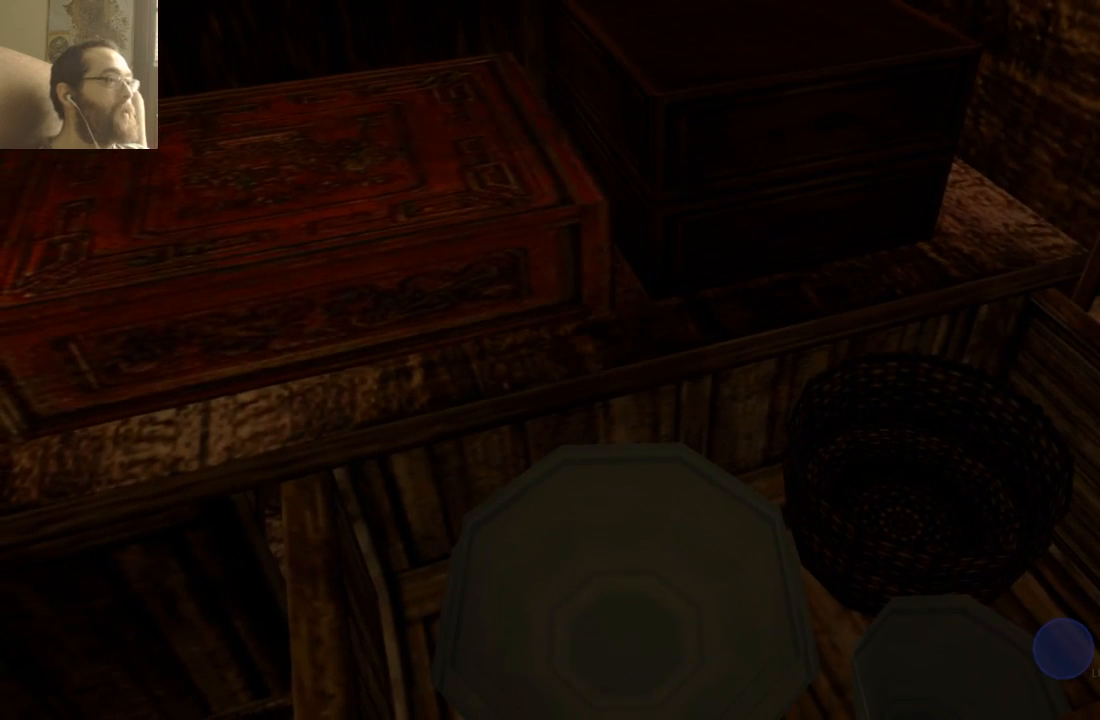
{"dt_ms": 500, "buttons": [], "left_stick": "center", "right_stick": "center", "events": []}
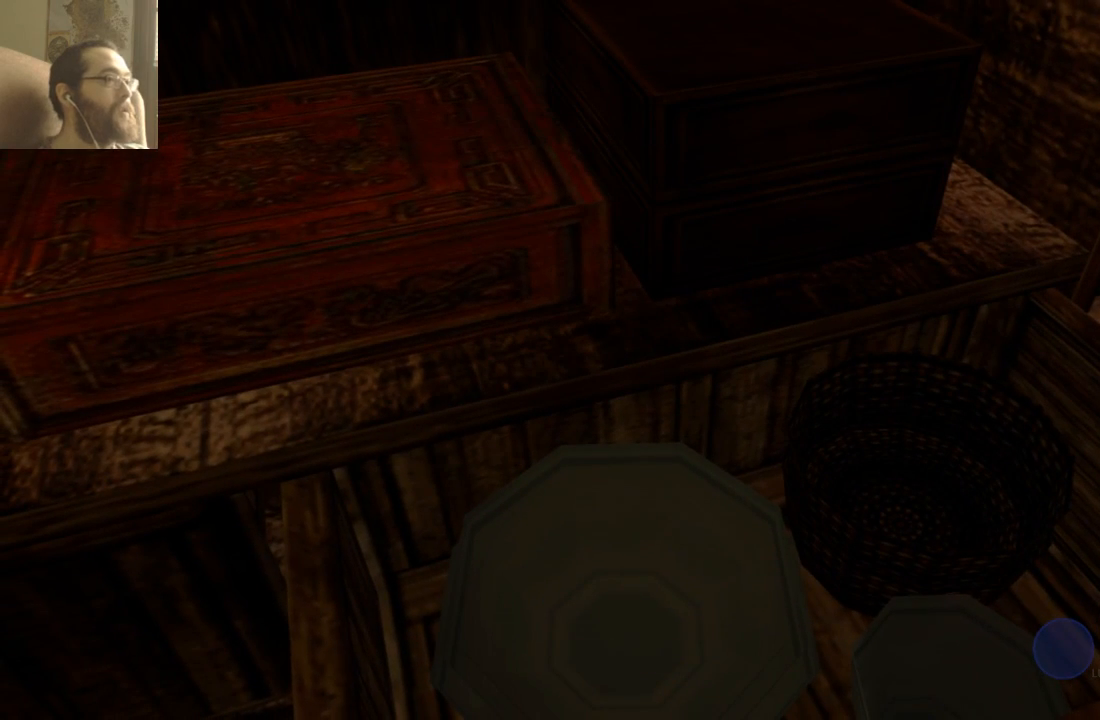
{"dt_ms": 500, "buttons": ["DPAD_DOWN"], "left_stick": "center", "right_stick": "center", "events": [[267, "R1", "down"], [333, "R1", "up"], [467, "DPAD_DOWN", "down"]]}
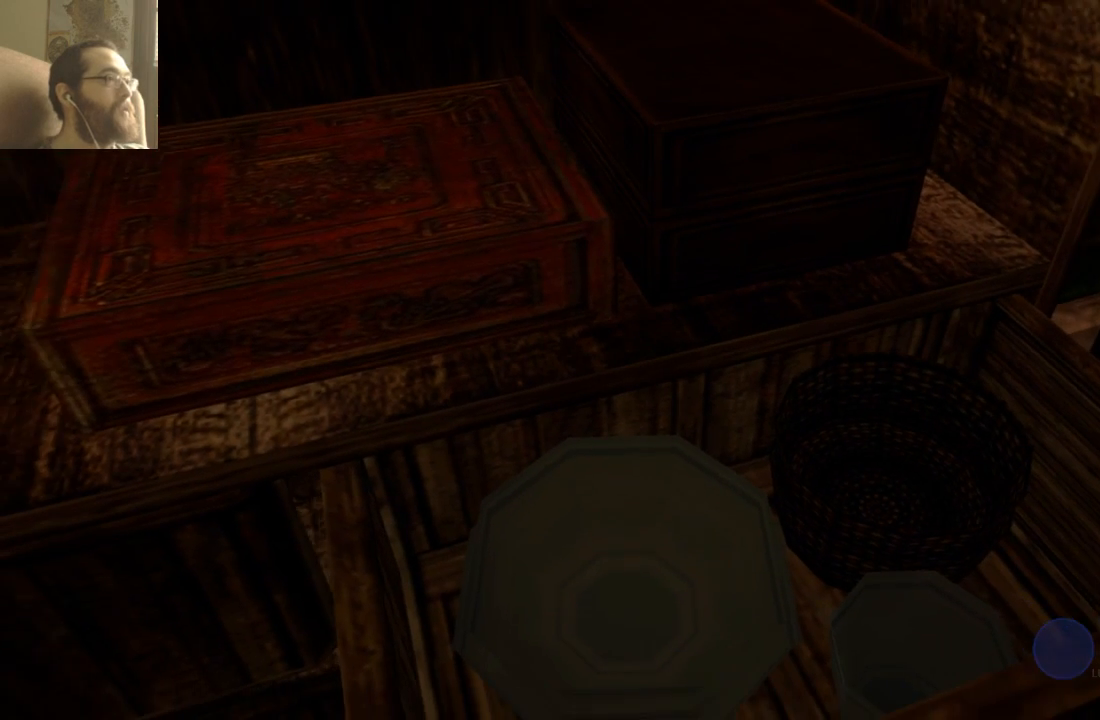
{"dt_ms": 500, "buttons": [], "left_stick": "center", "right_stick": "center", "events": [[33, "DPAD_DOWN", "up"]]}
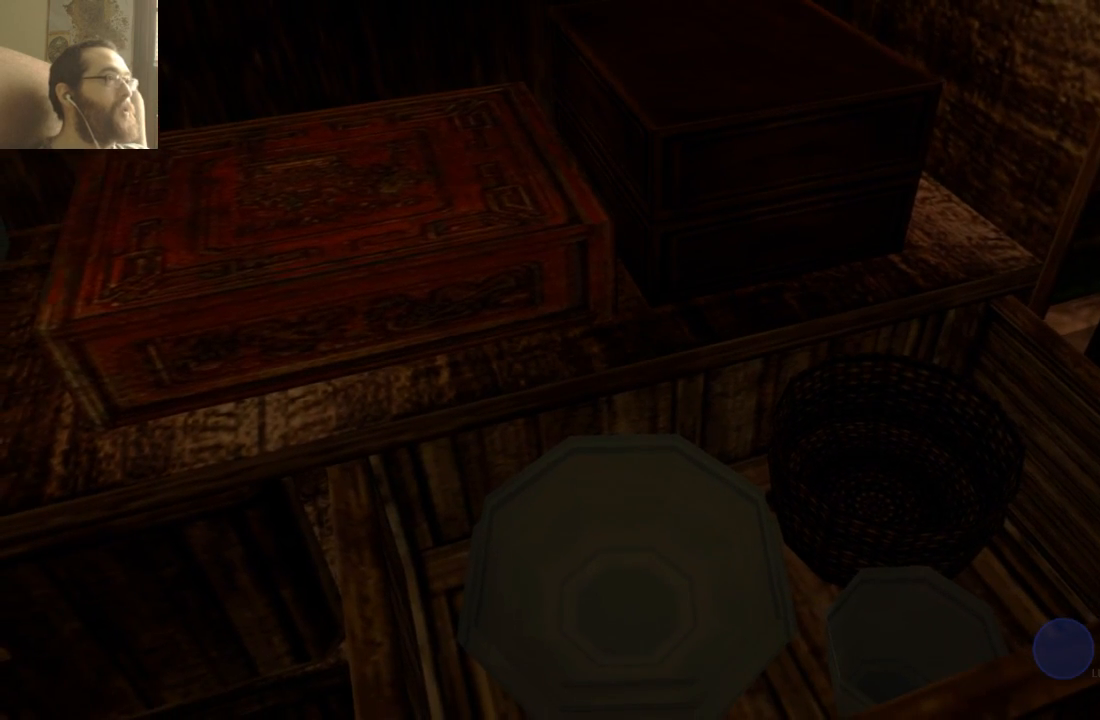
{"dt_ms": 500, "buttons": ["SELECT"], "left_stick": "center", "right_stick": "center", "events": [[500, "SELECT", "down"]]}
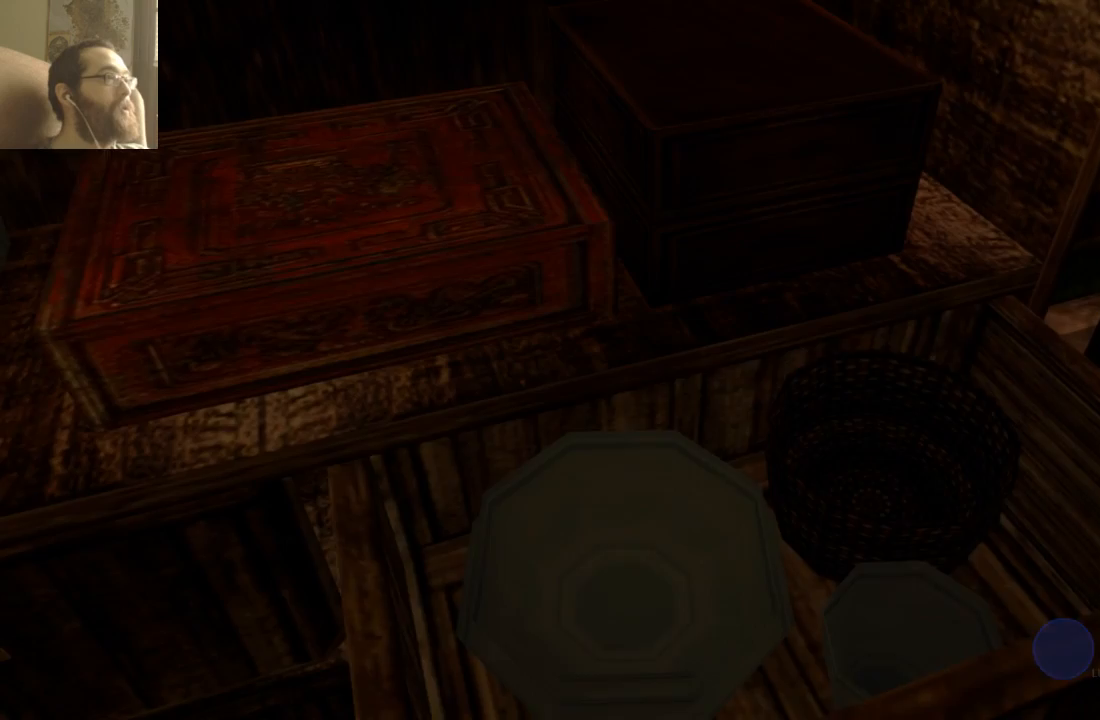
{"dt_ms": 500, "buttons": [], "left_stick": "center", "right_stick": "center", "events": [[133, "SELECT", "up"], [267, "DPAD_DOWN", "down"], [433, "DPAD_DOWN", "up"]]}
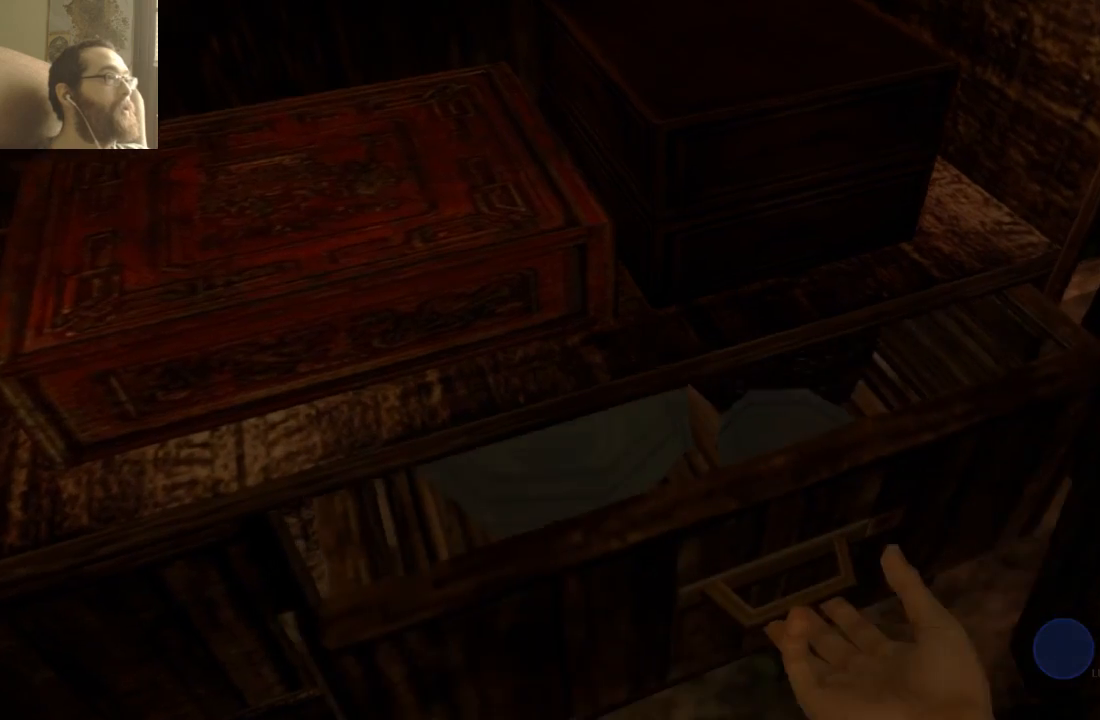
{"dt_ms": 500, "buttons": [], "left_stick": "center", "right_stick": "center", "events": []}
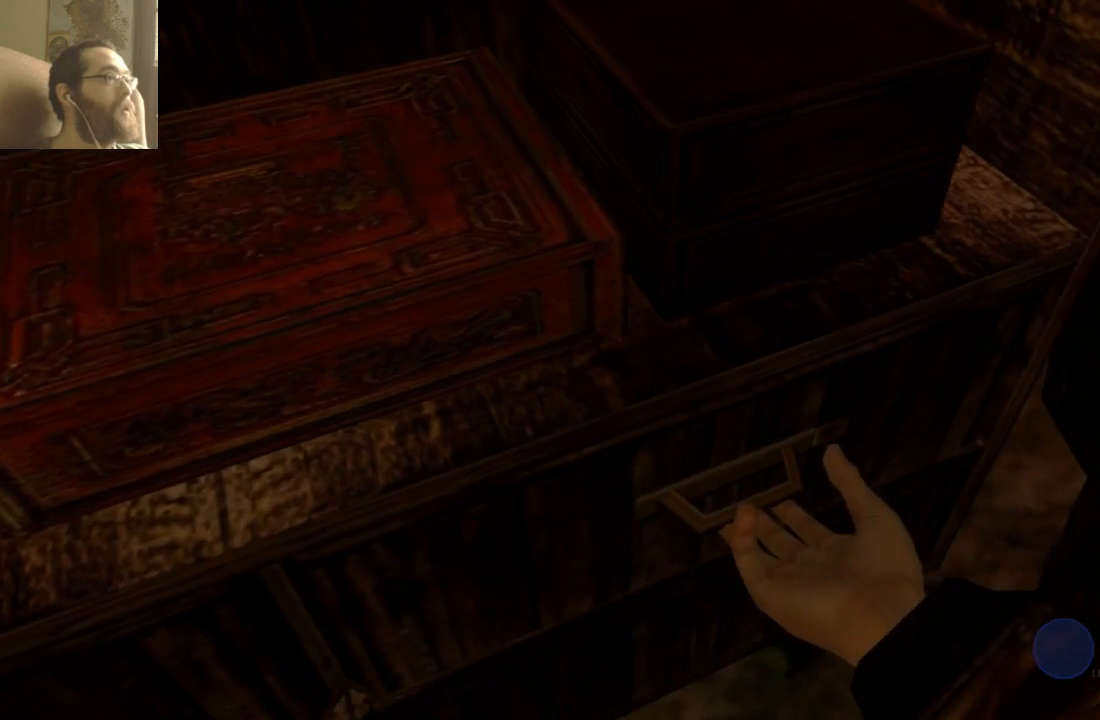
{"dt_ms": 500, "buttons": [], "left_stick": "center", "right_stick": "center", "events": [[133, "SELECT", "down"], [333, "SELECT", "up"]]}
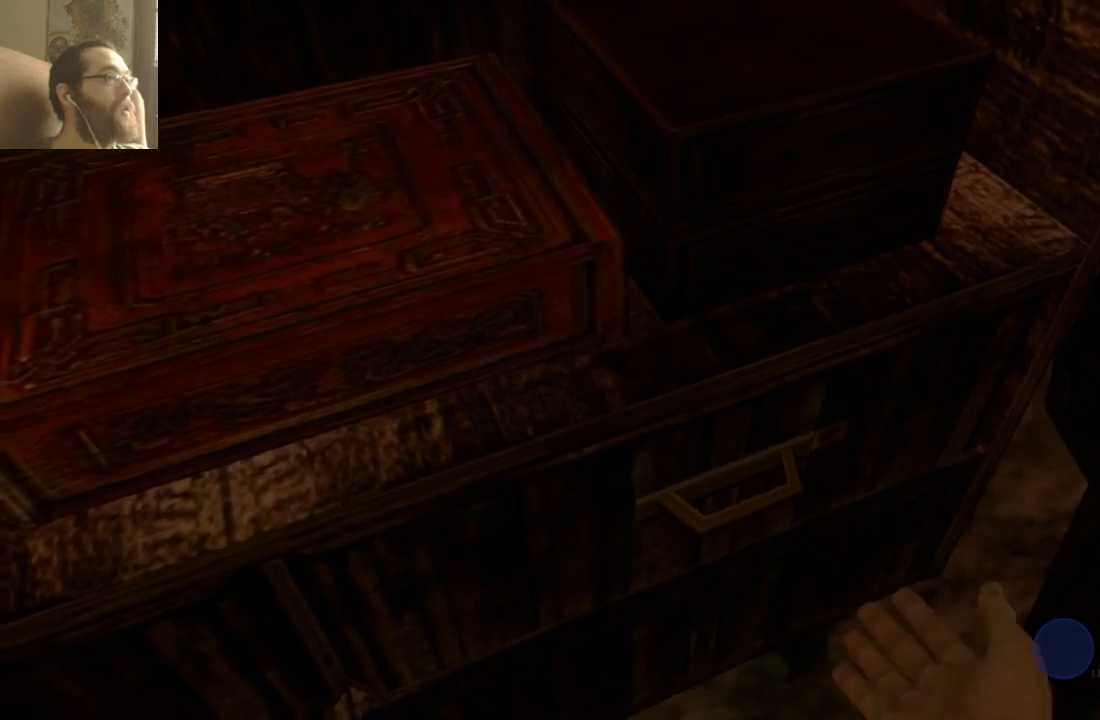
{"dt_ms": 500, "buttons": [], "left_stick": "center", "right_stick": "center", "events": []}
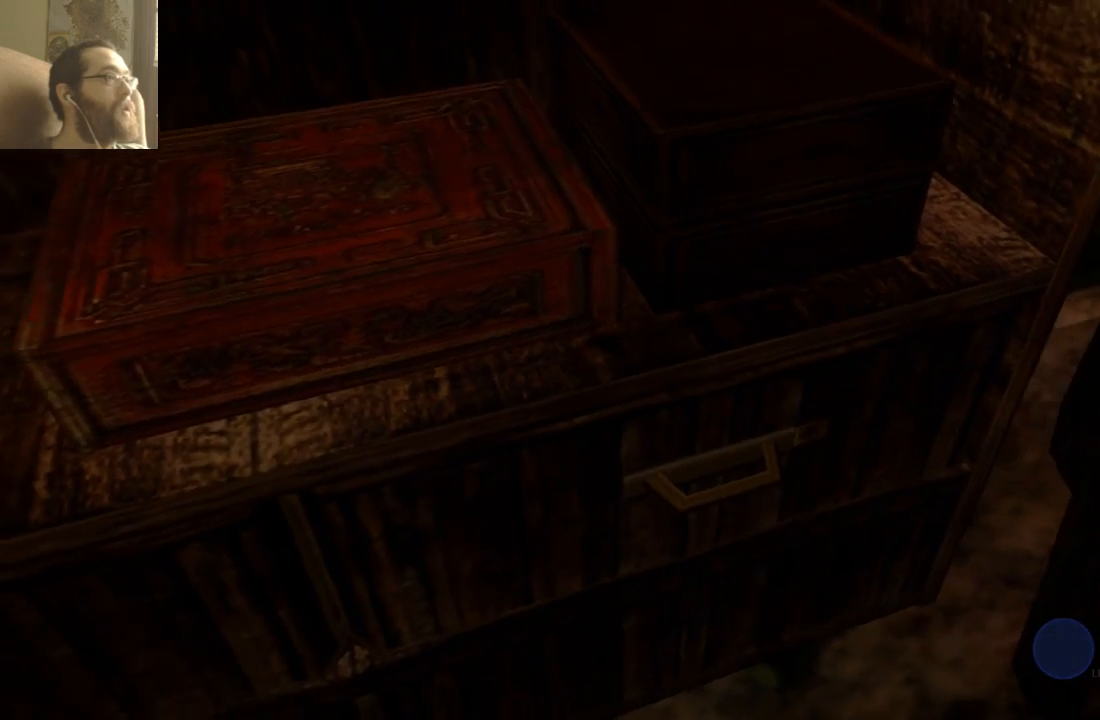
{"dt_ms": 500, "buttons": [], "left_stick": "center", "right_stick": "center", "events": [[100, "DPAD_DOWN", "down"], [200, "DPAD_DOWN", "up"]]}
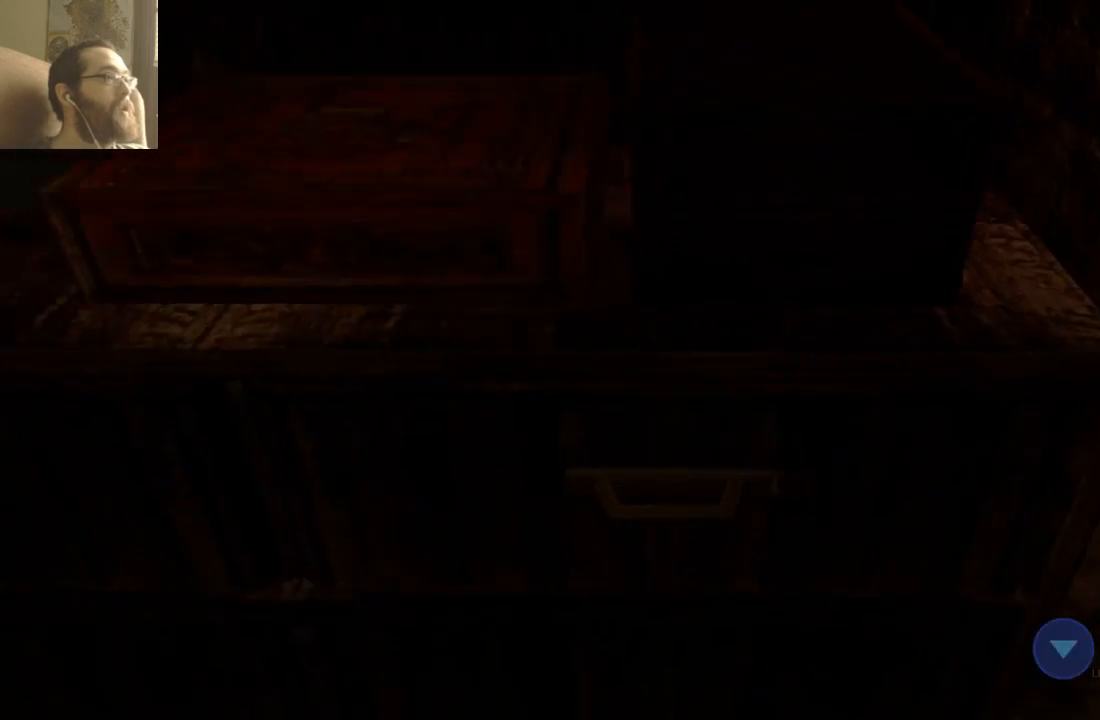
{"dt_ms": 500, "buttons": [], "left_stick": "center", "right_stick": "center", "events": []}
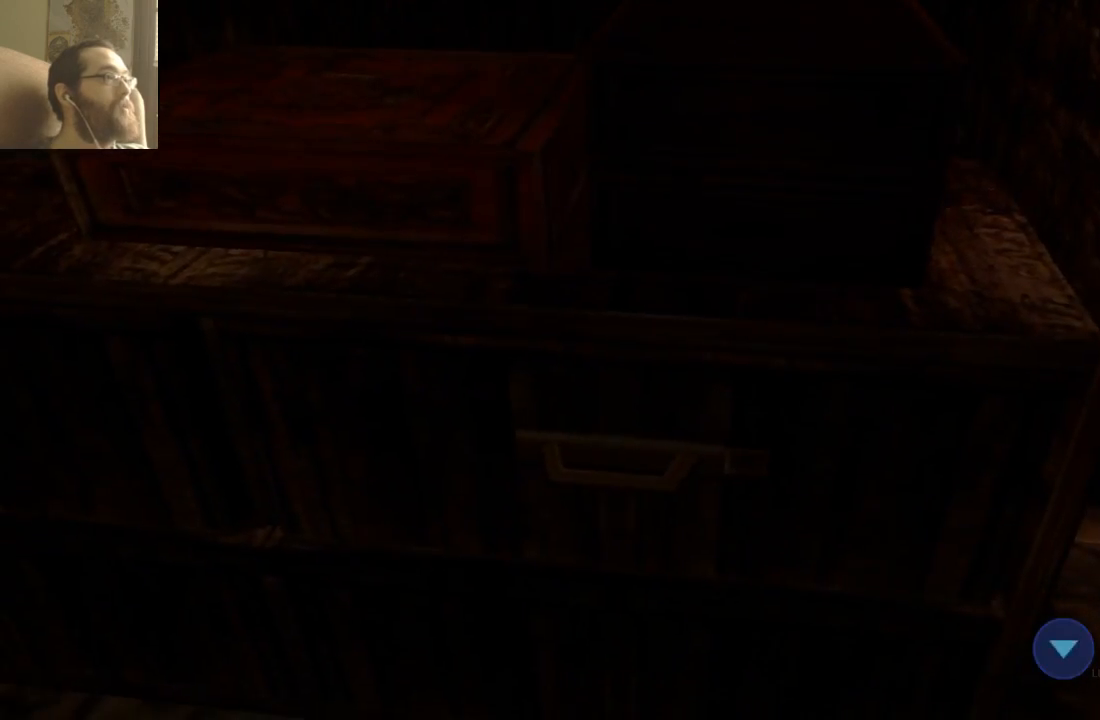
{"dt_ms": 500, "buttons": [], "left_stick": "down-left", "right_stick": "center", "events": [[333, "left_stick", "down-left"]]}